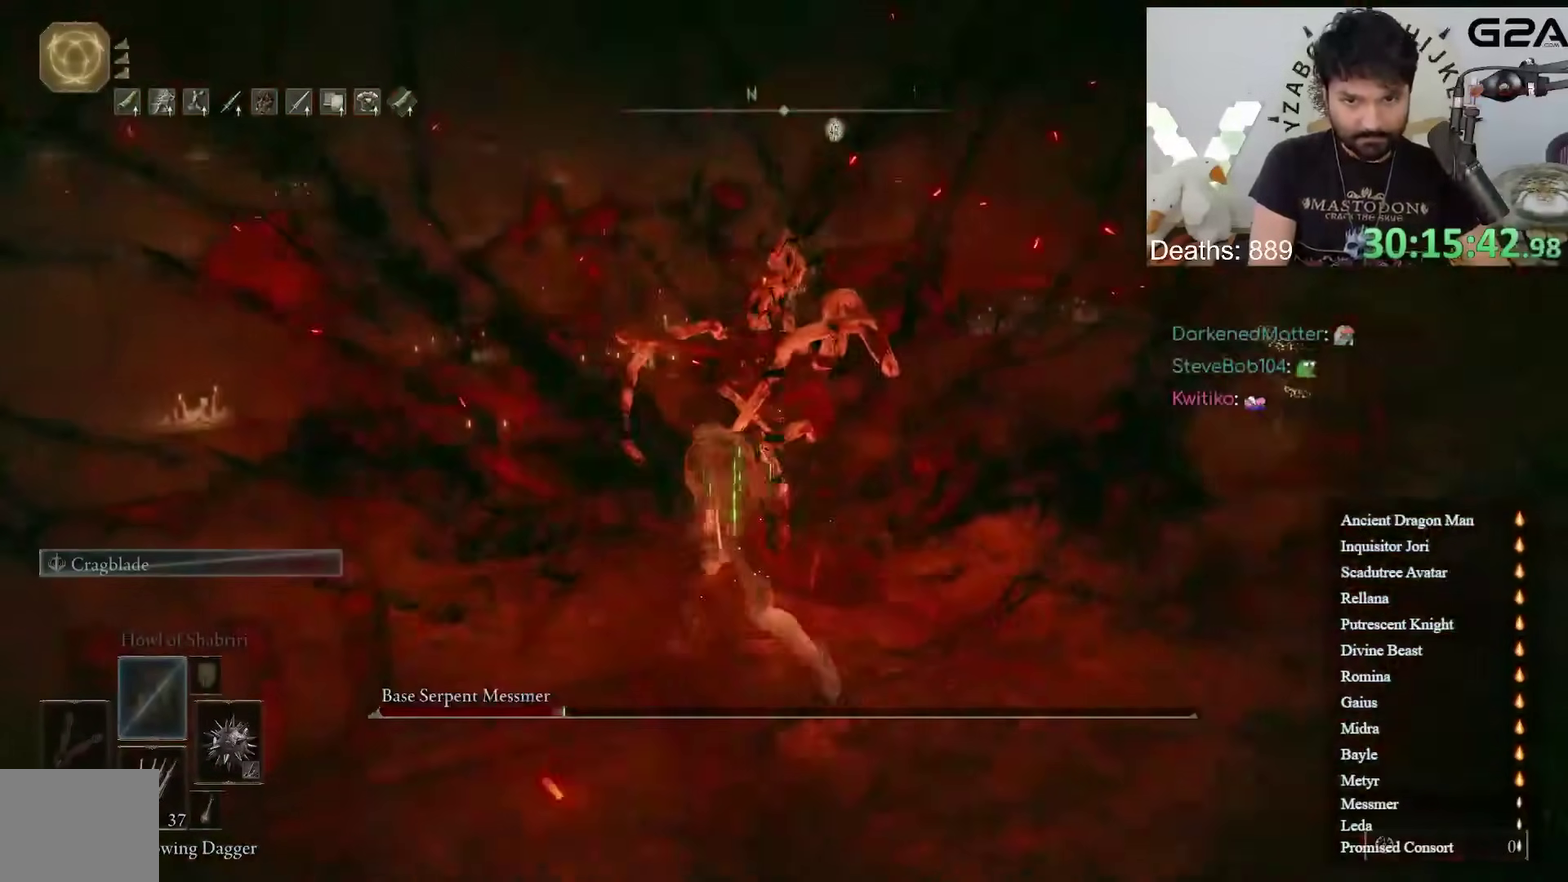
Gameplay with a controller (Xbox layout); each line is a JSON object with the inputs held at the frame after it. "events" lists button and stick changes between this image and that frame as [ms after this image, input, new state], when the widget could be followed in between. Not read: R2.
{"buttons": ["B"], "left_stick": "left", "right_stick": "center"}
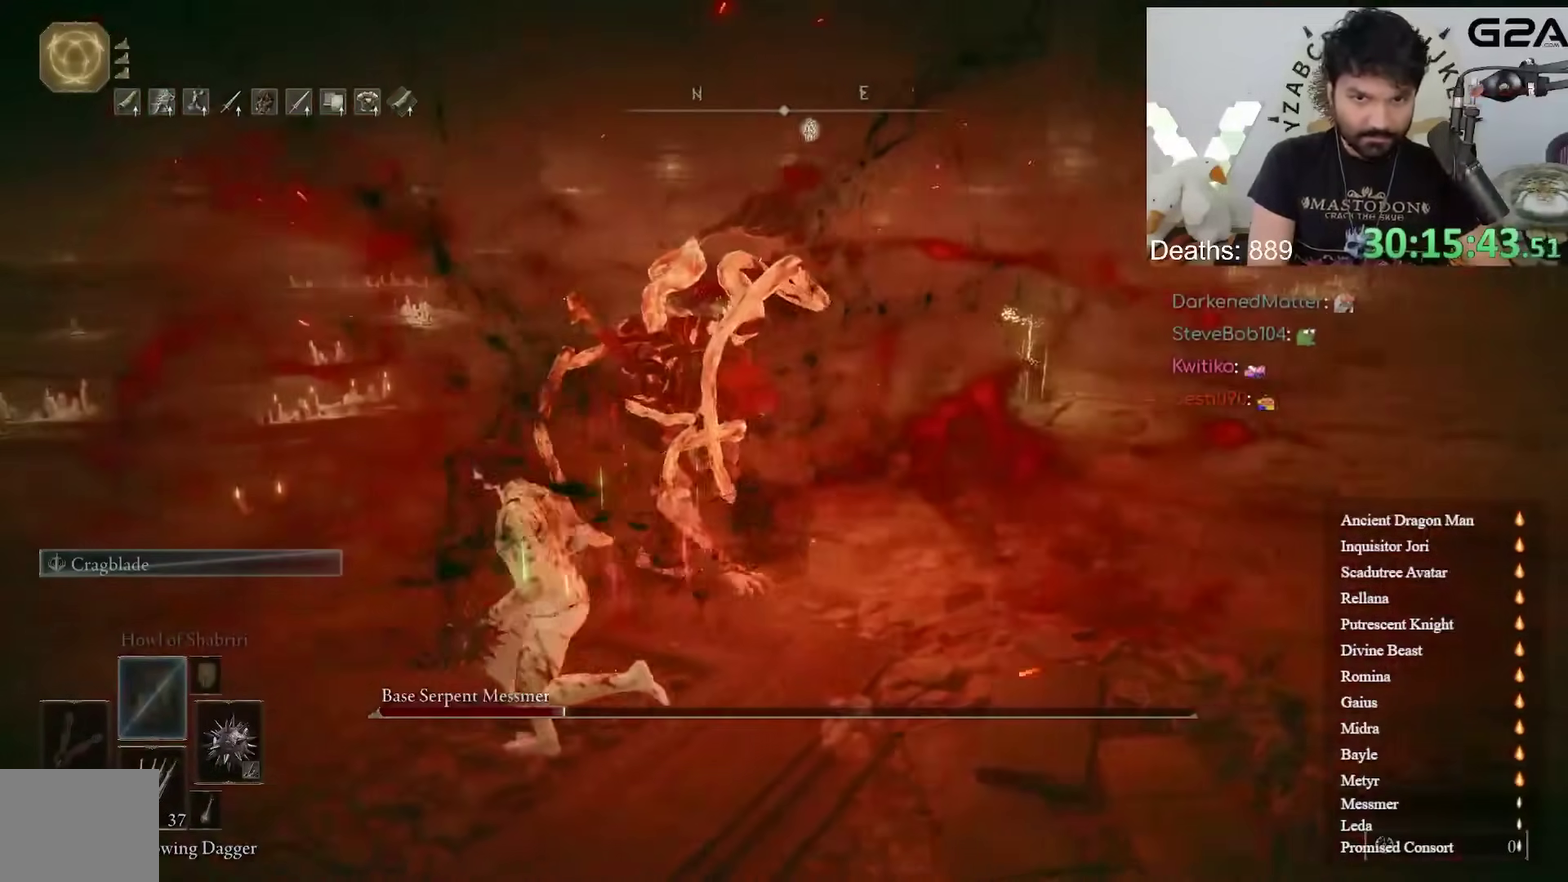
{"buttons": ["B"], "left_stick": "down-left", "right_stick": "center", "events": [[50, "right_stick", "right"], [233, "left_stick", "down-left"], [317, "right_stick", "center"]]}
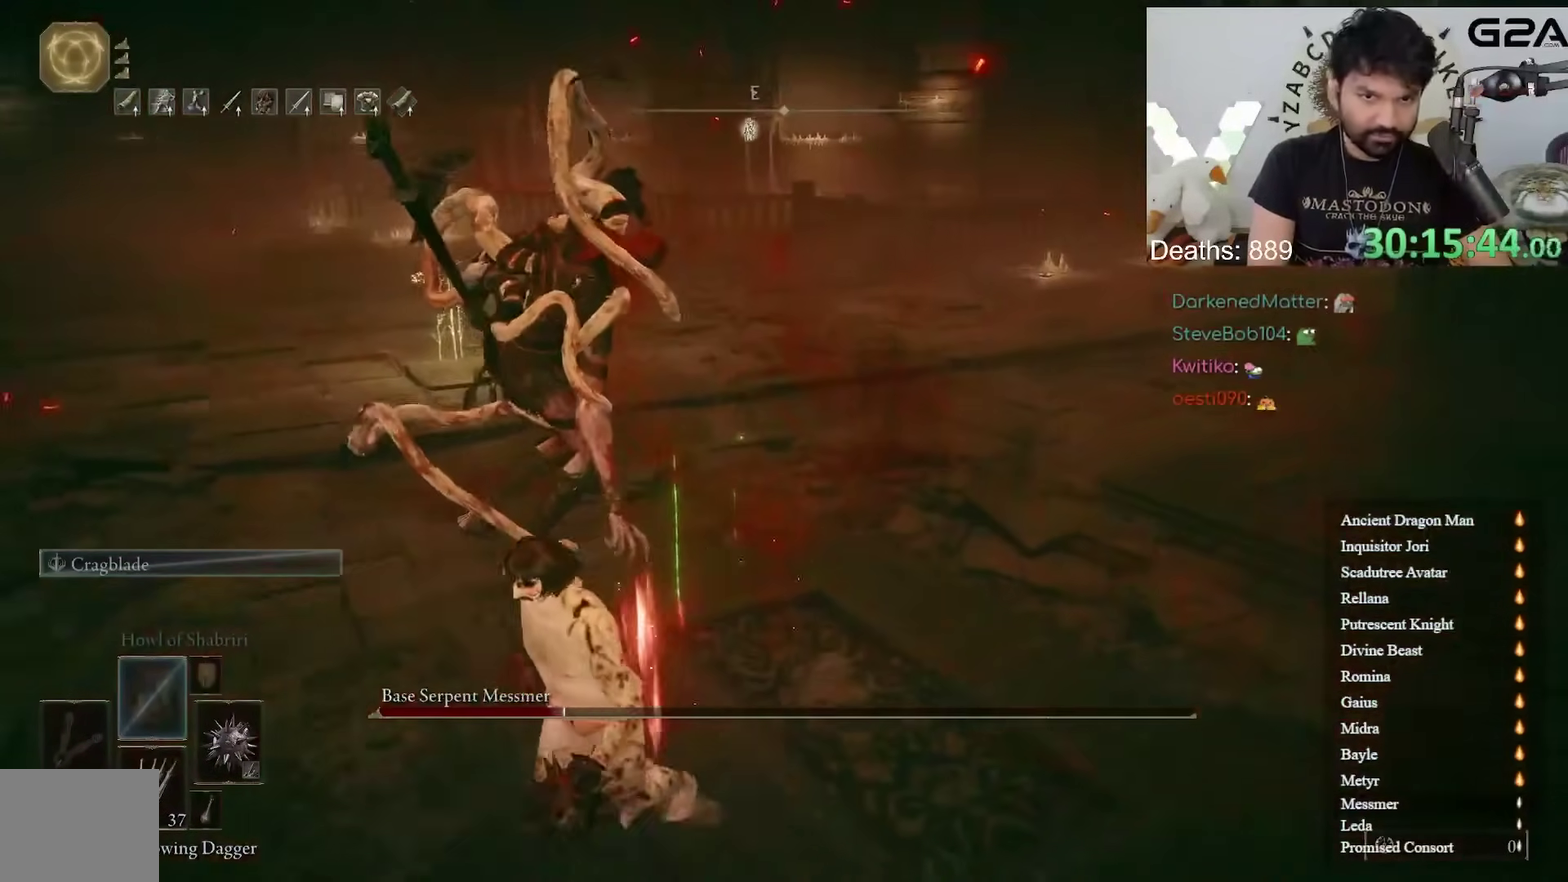
{"buttons": ["B"], "left_stick": "down-left", "right_stick": "center", "events": [[83, "right_stick", "right"], [150, "right_stick", "center"]]}
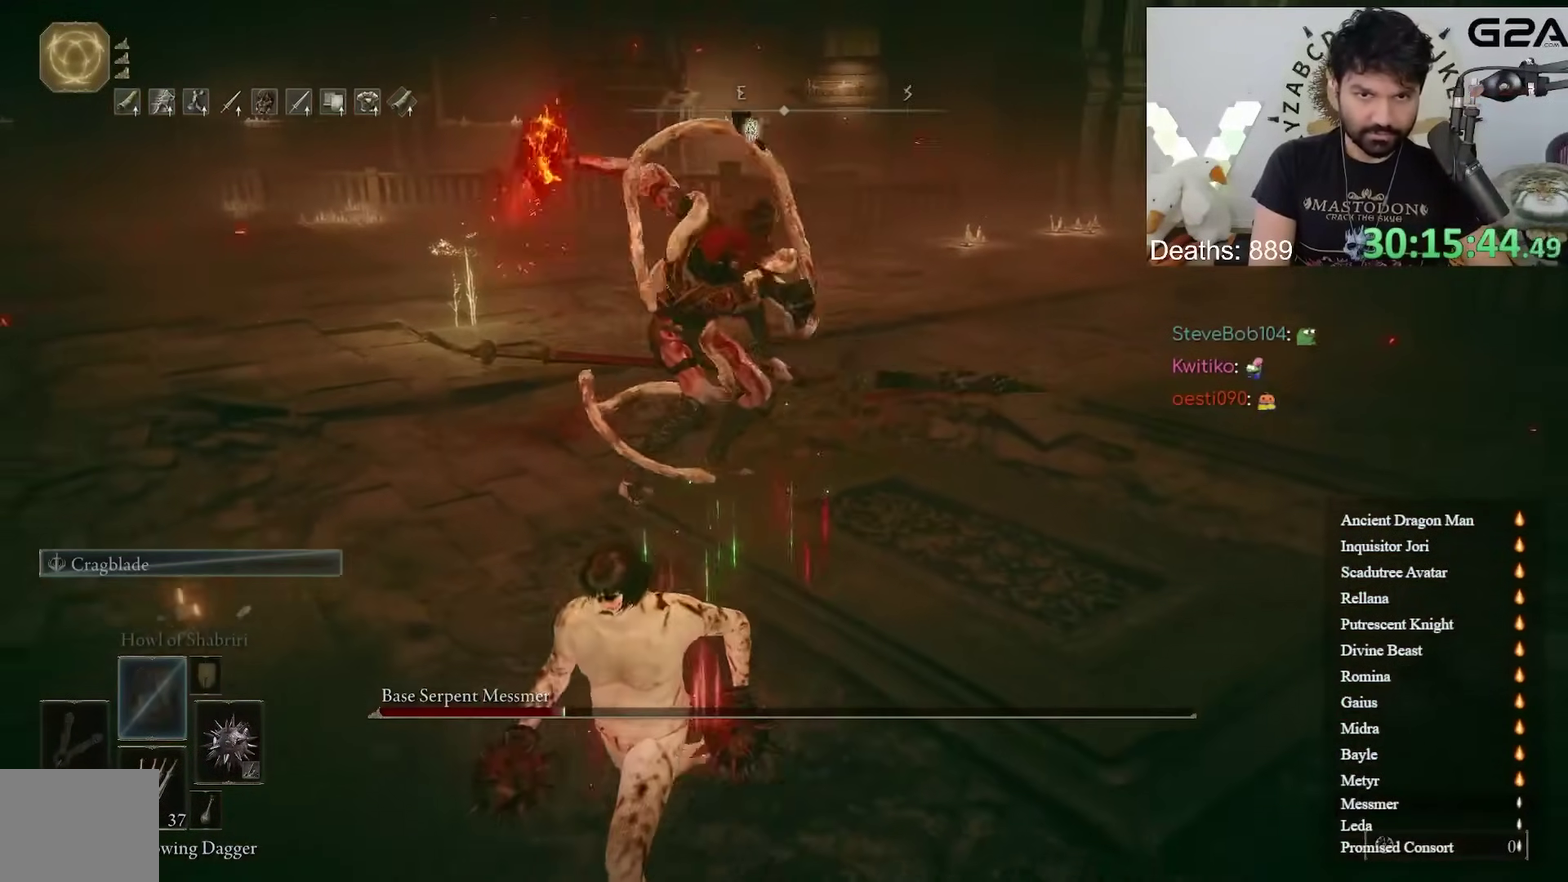
{"buttons": [], "left_stick": "down-left", "right_stick": "center", "events": [[200, "B", "up"], [333, "B", "down"], [433, "B", "up"]]}
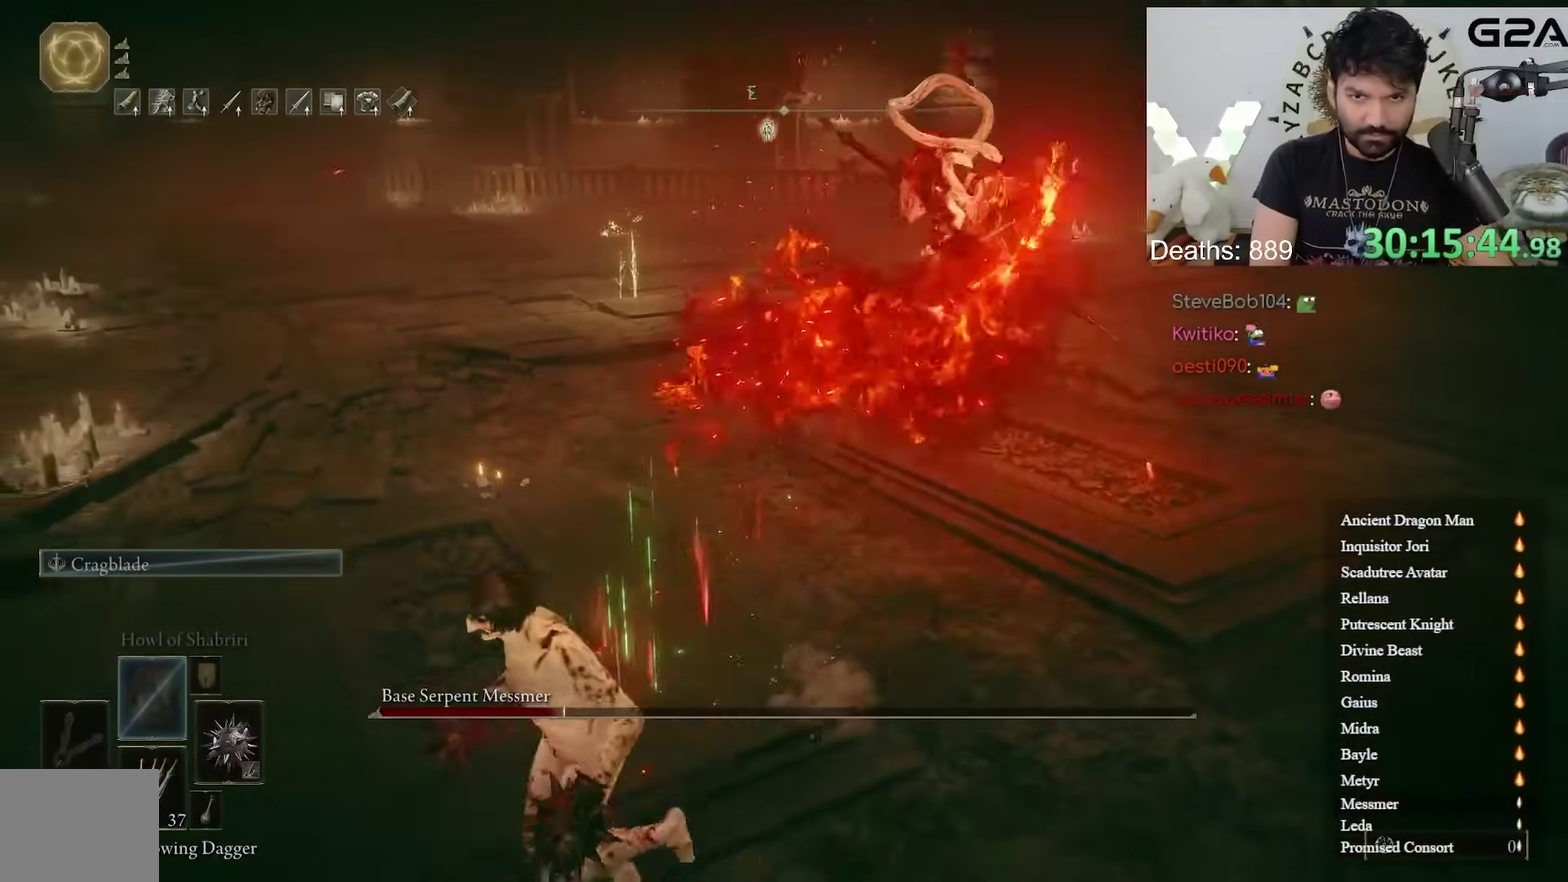
{"buttons": [], "left_stick": "up-left", "right_stick": "center", "events": [[100, "right_stick", "right"], [217, "right_stick", "center"], [333, "left_stick", "up-left"], [400, "R3", "down"], [467, "R3", "up"]]}
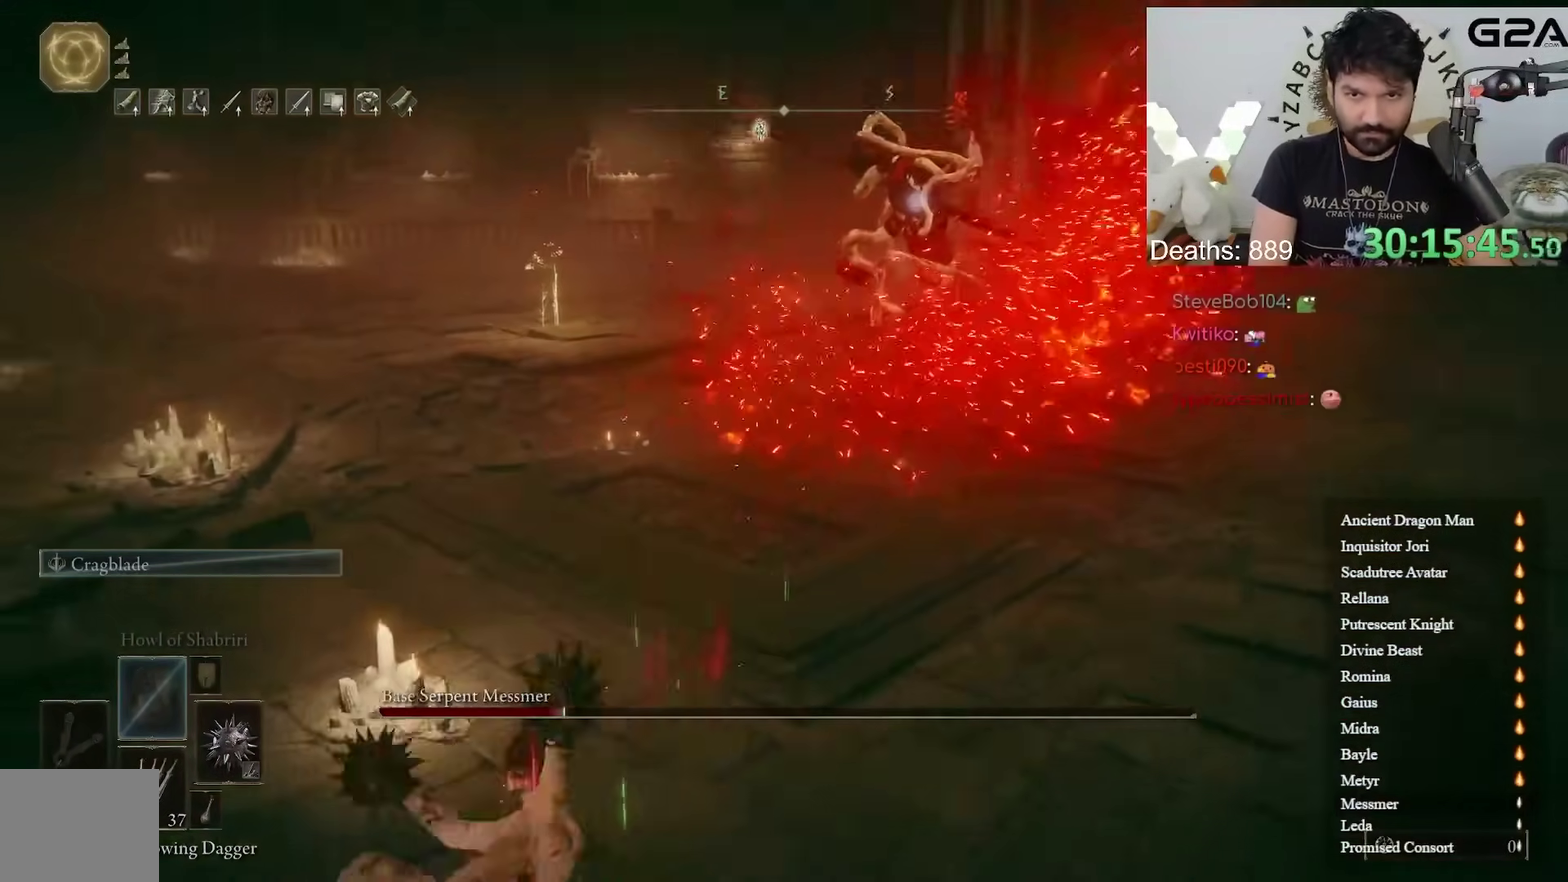
{"buttons": [], "left_stick": "up-left", "right_stick": "center", "events": [[300, "B", "down"], [433, "B", "up"]]}
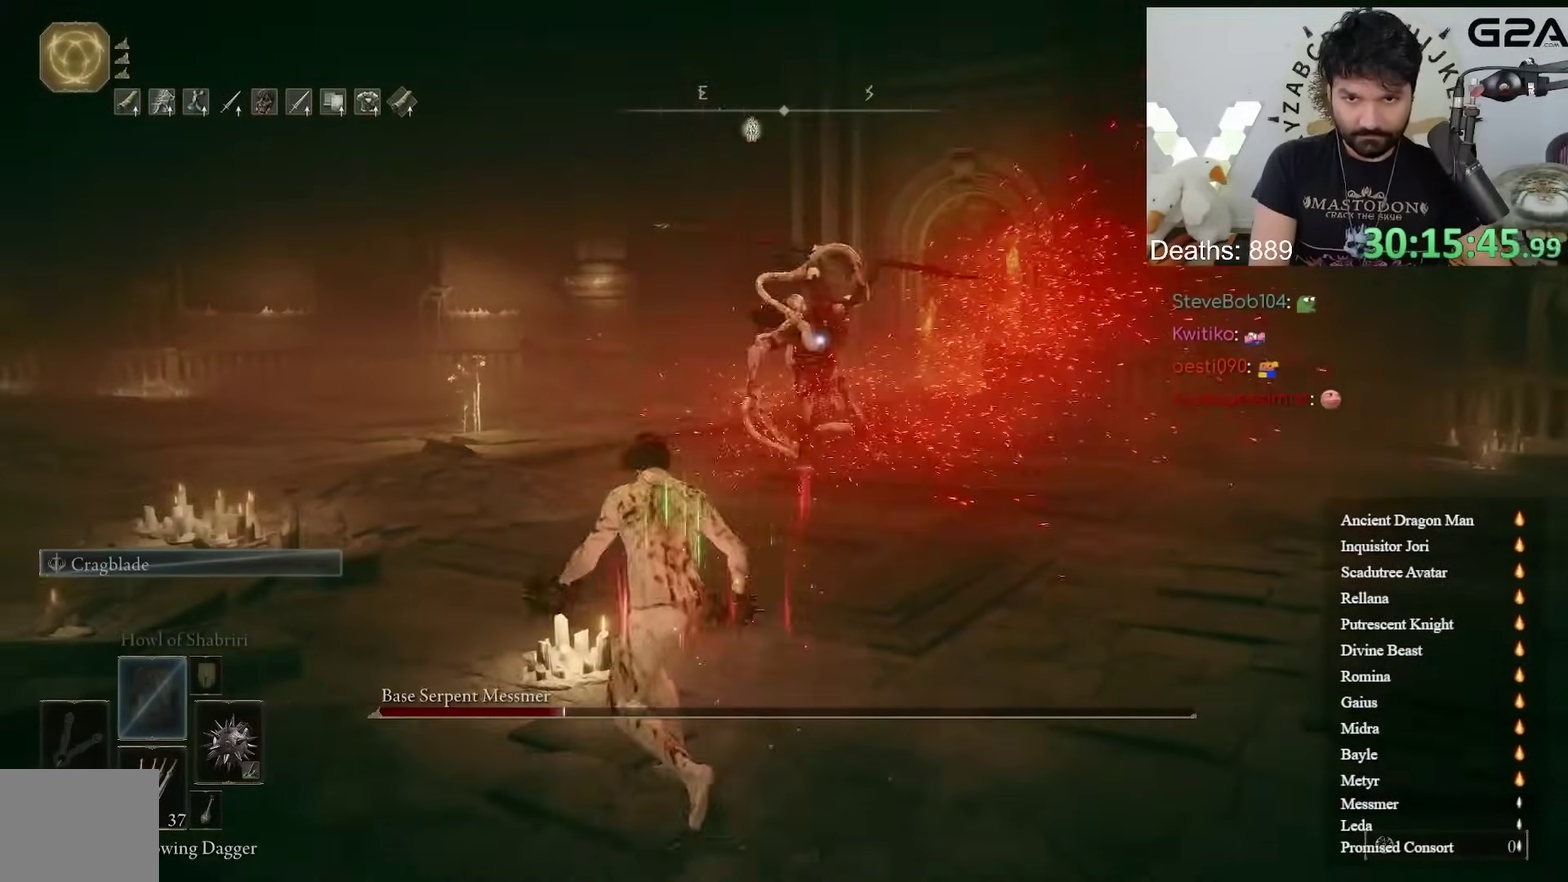
{"buttons": [], "left_stick": "down-left", "right_stick": "down-right"}
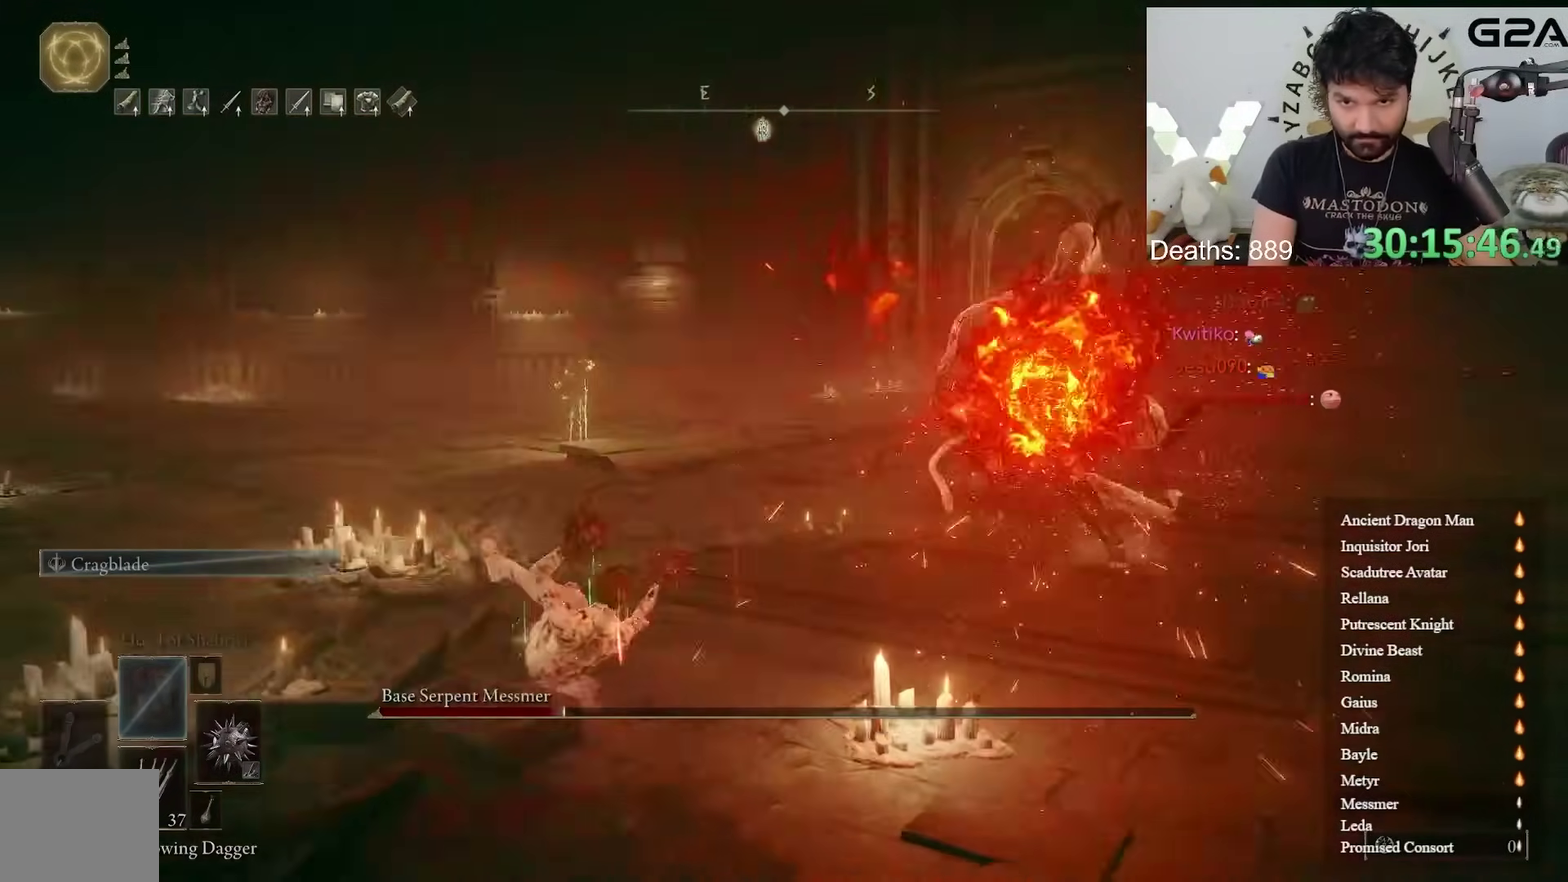
{"buttons": [], "left_stick": "down-left", "right_stick": "down-right"}
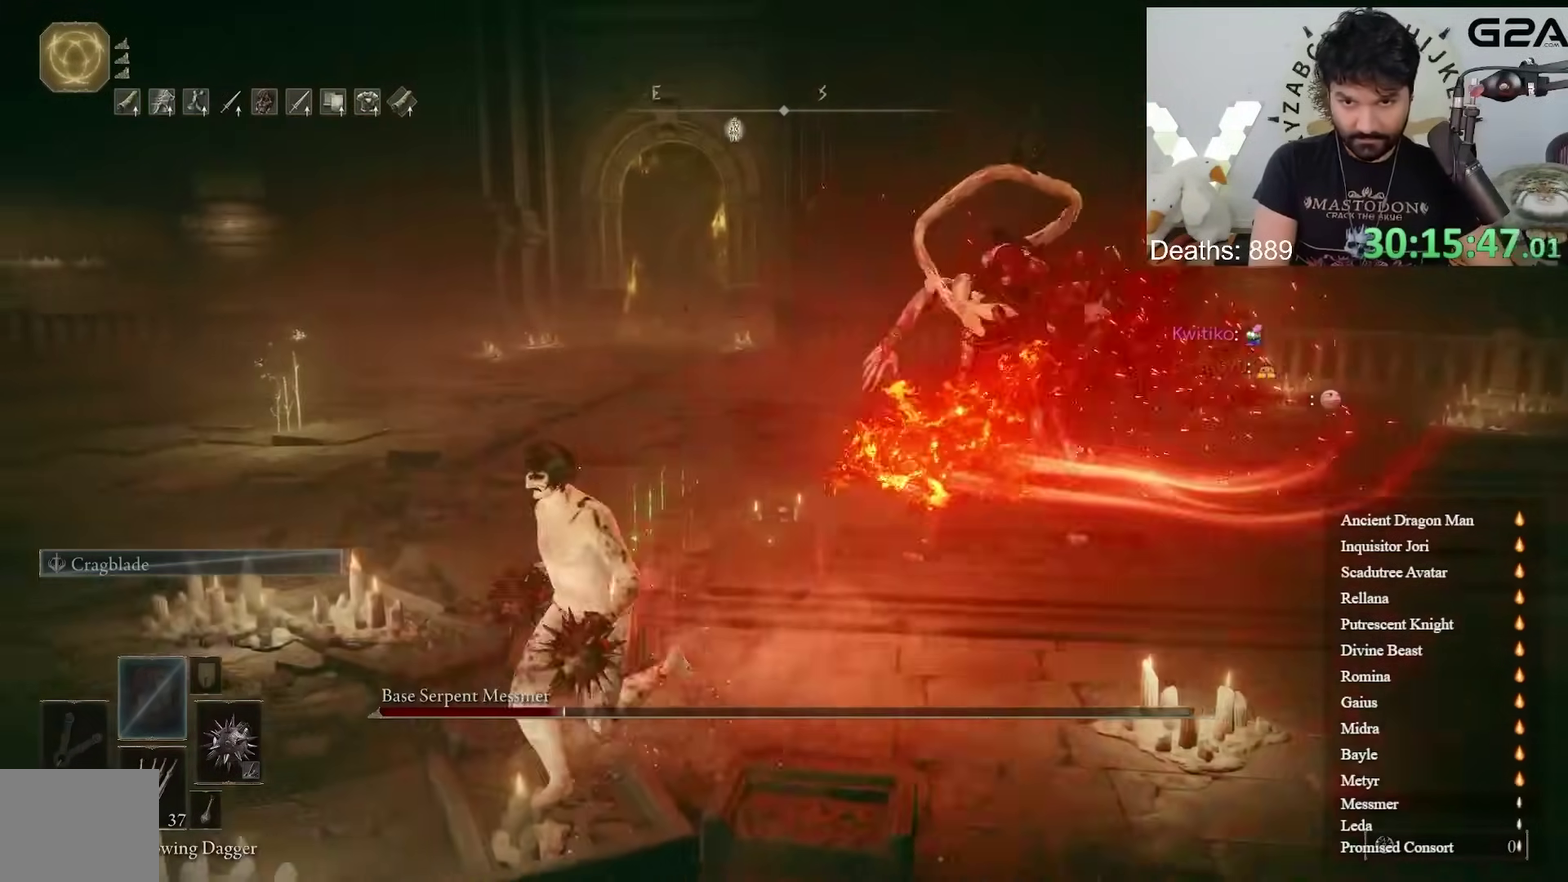
{"buttons": ["B"], "left_stick": "up-right", "right_stick": "center"}
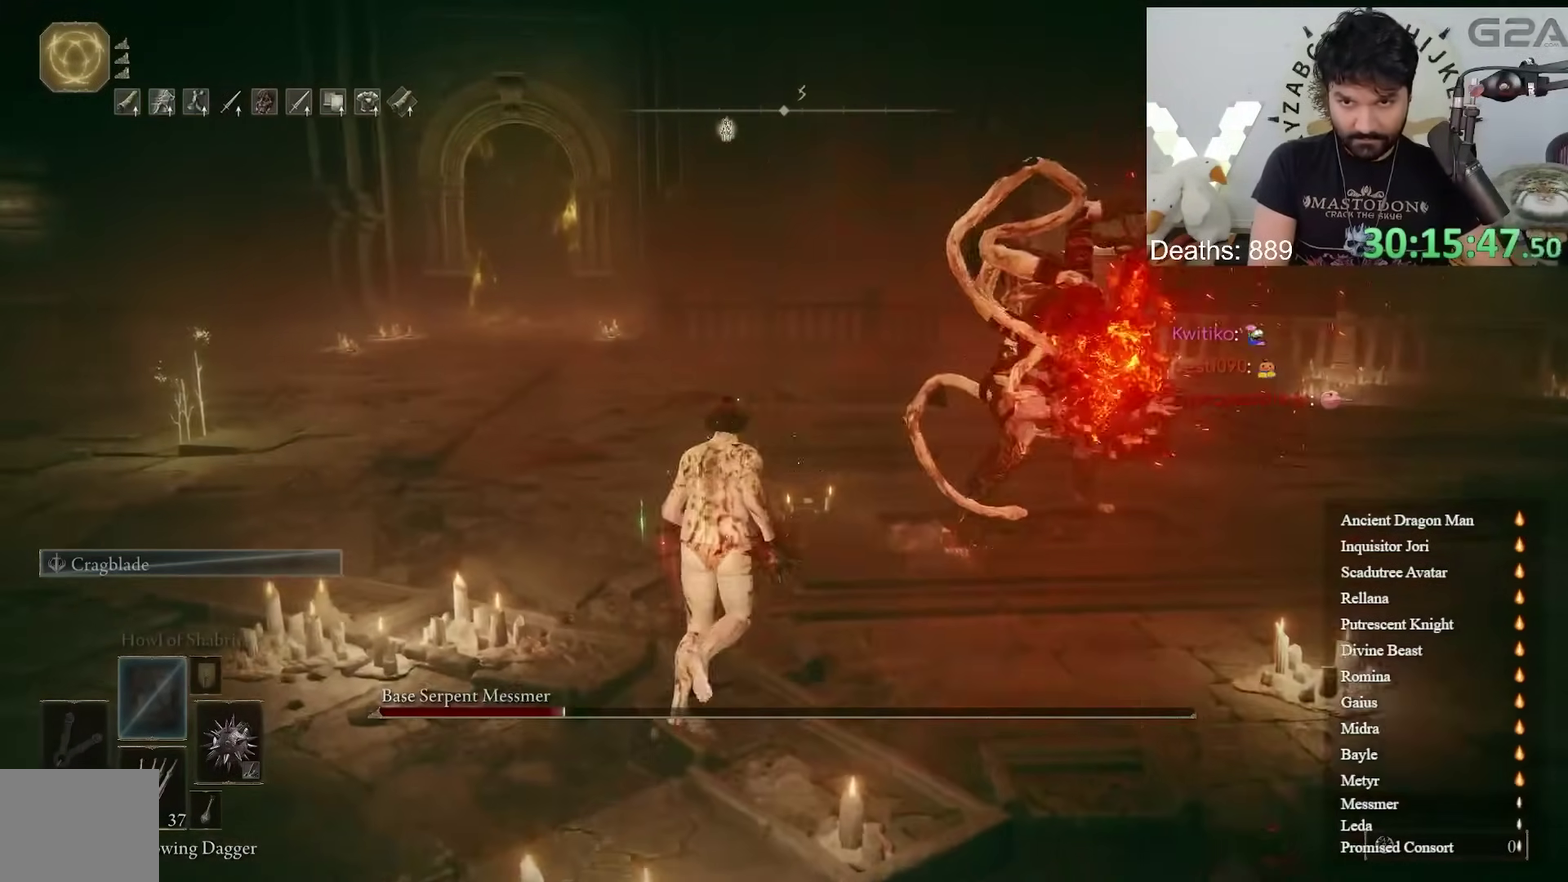
{"buttons": ["B"], "left_stick": "up-left", "right_stick": "down-left"}
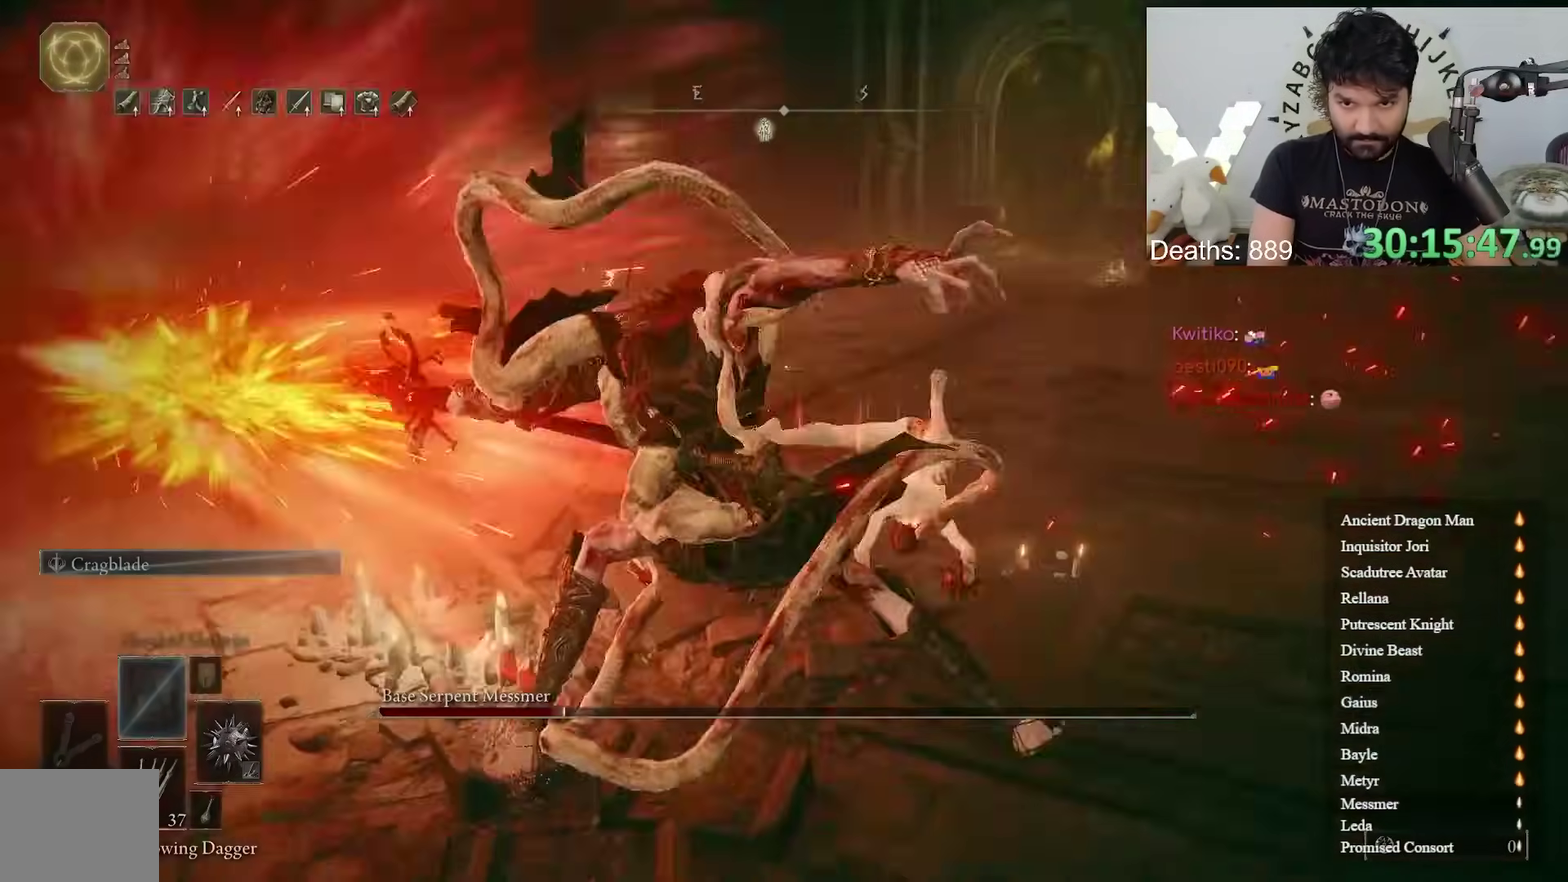
{"buttons": ["B"], "left_stick": "up-left", "right_stick": "left"}
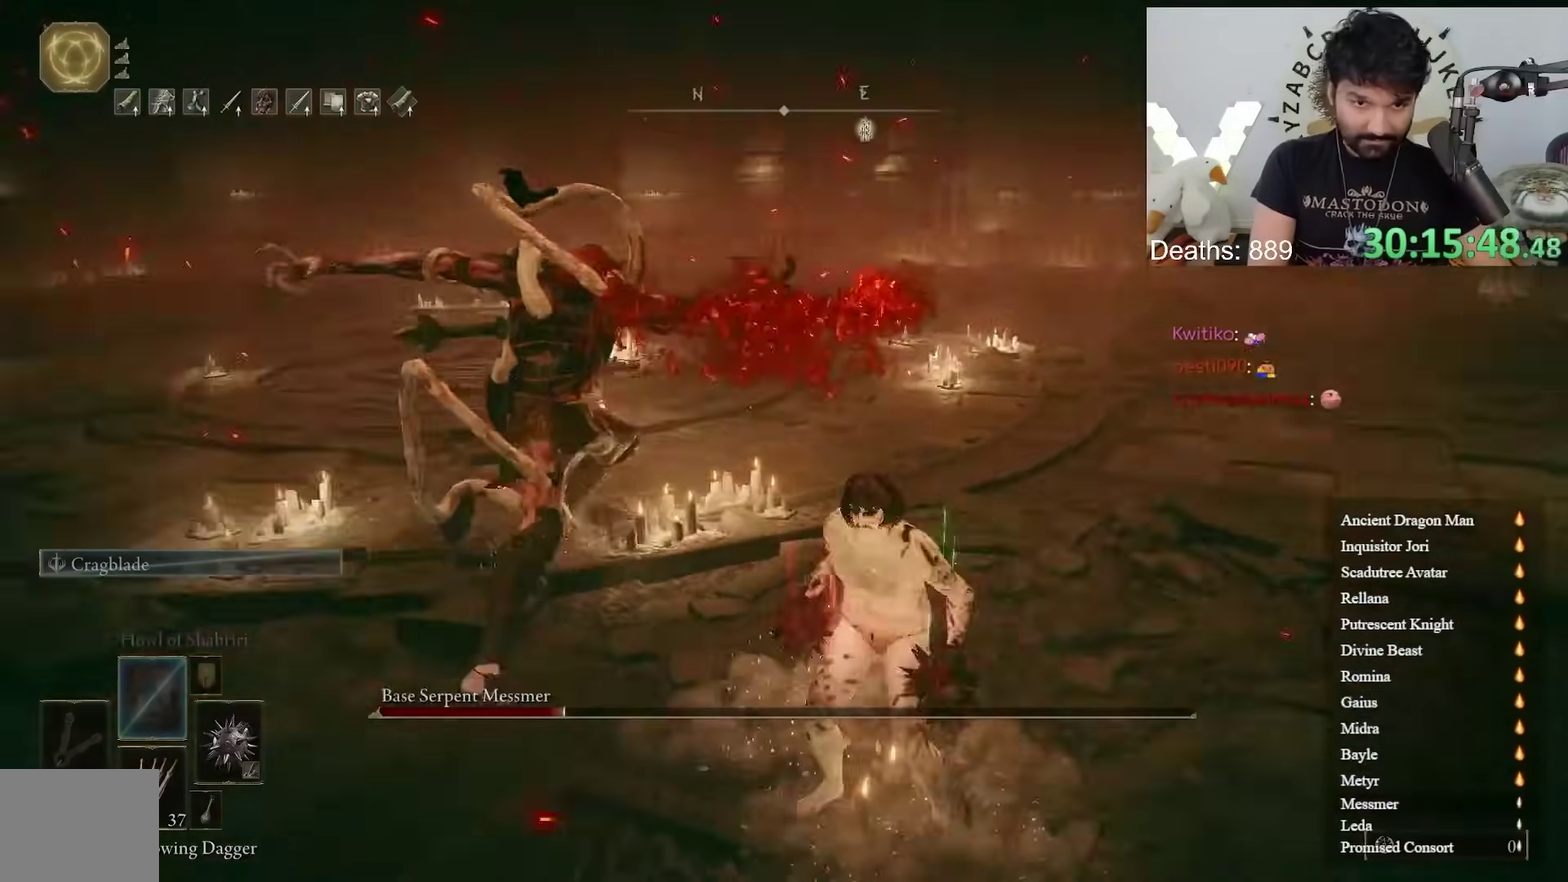
{"buttons": [], "left_stick": "up-left", "right_stick": "left"}
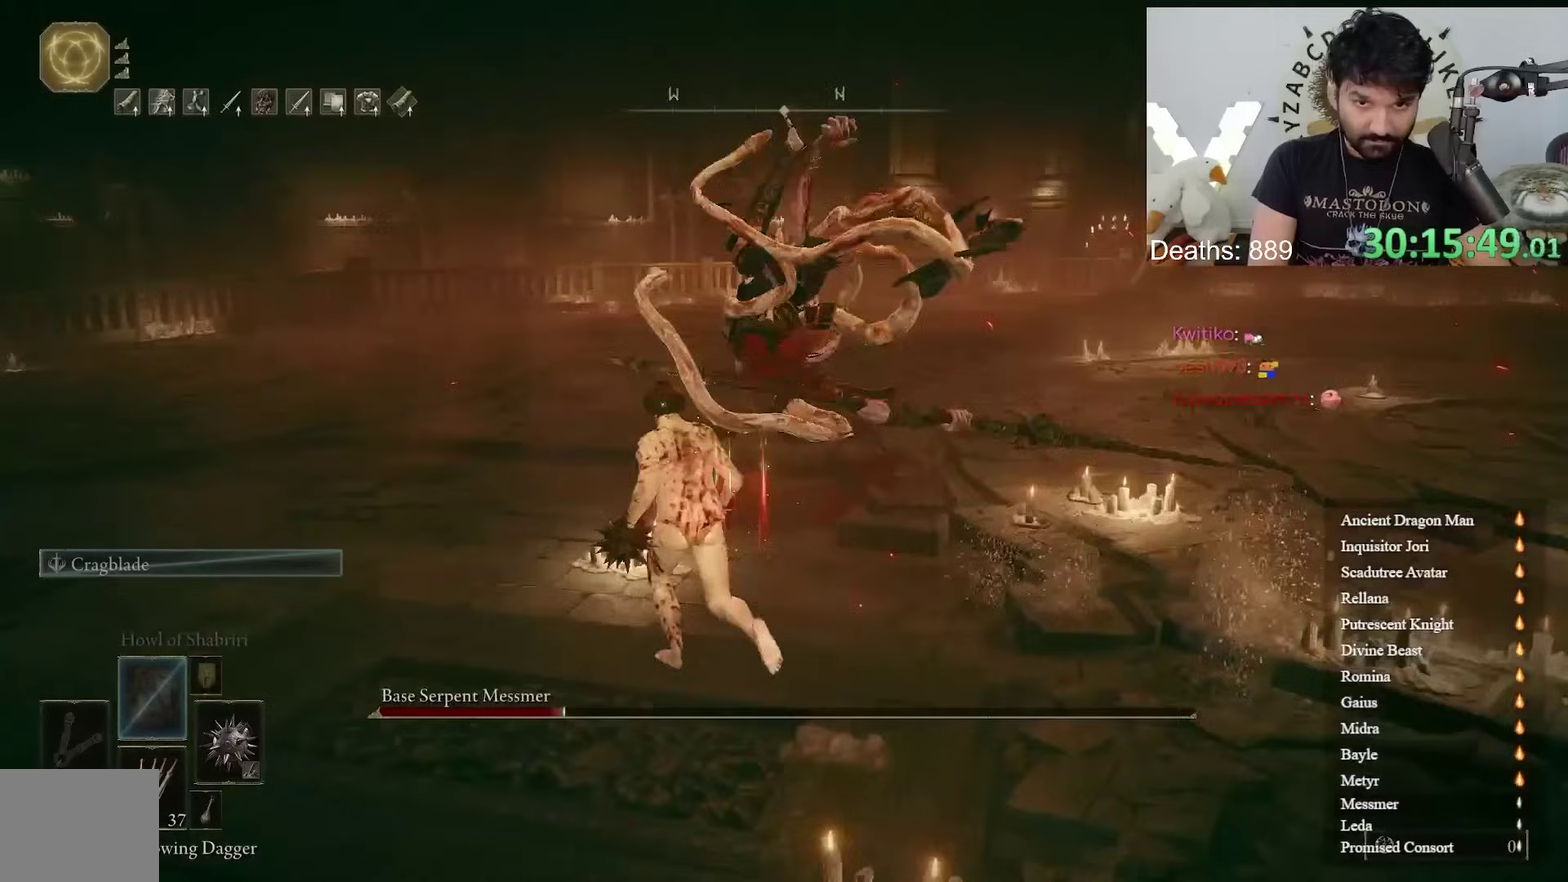
{"buttons": [], "left_stick": "up", "right_stick": "center", "events": [[50, "left_stick", "up"], [67, "right_stick", "center"]]}
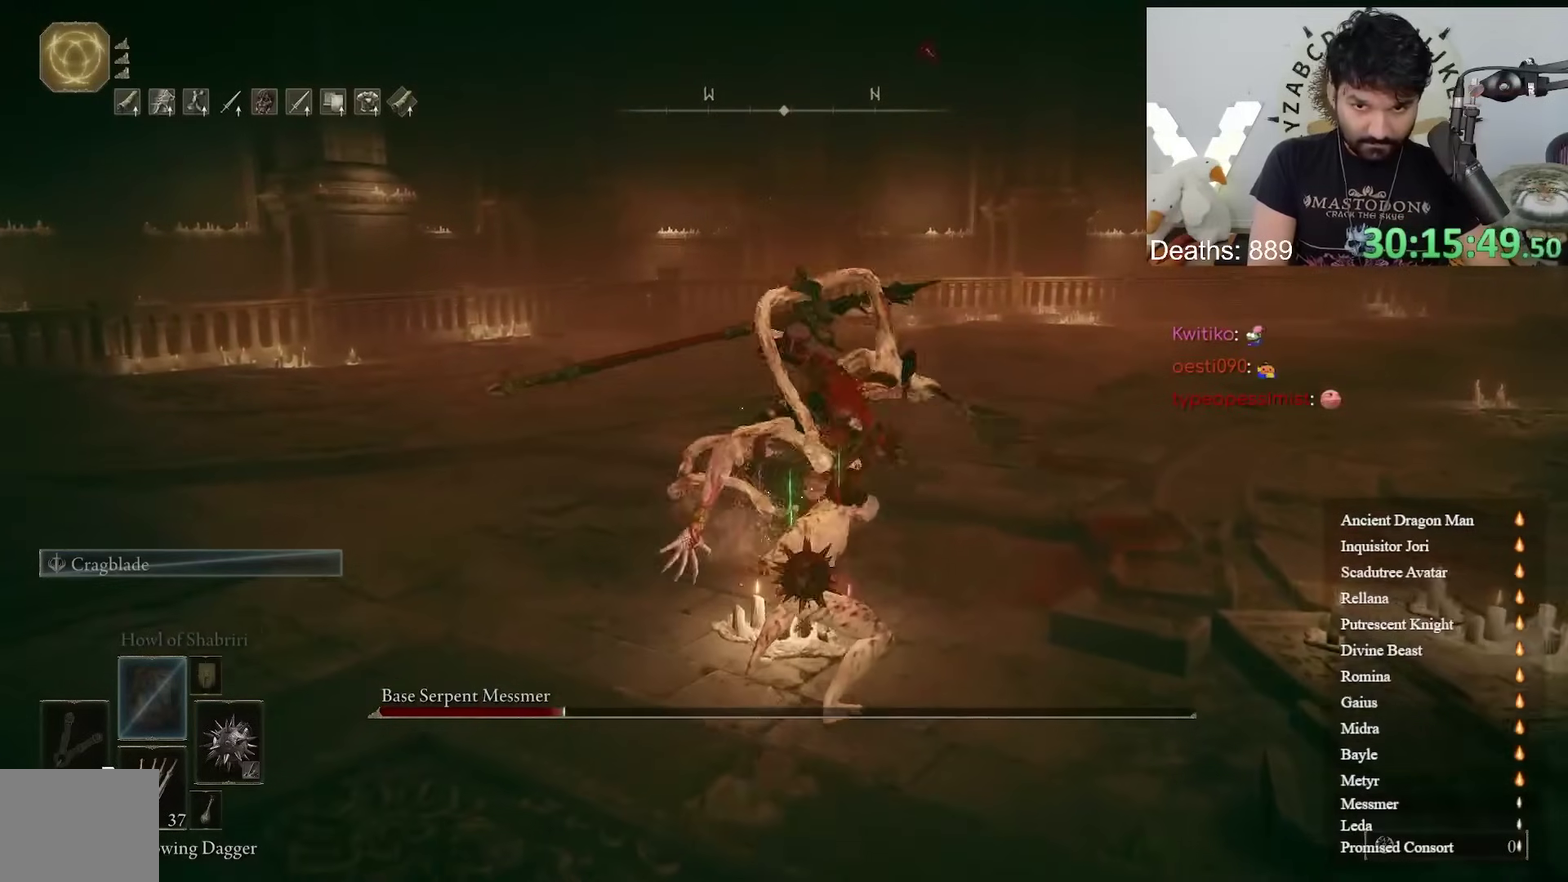
{"buttons": [], "left_stick": "up", "right_stick": "center"}
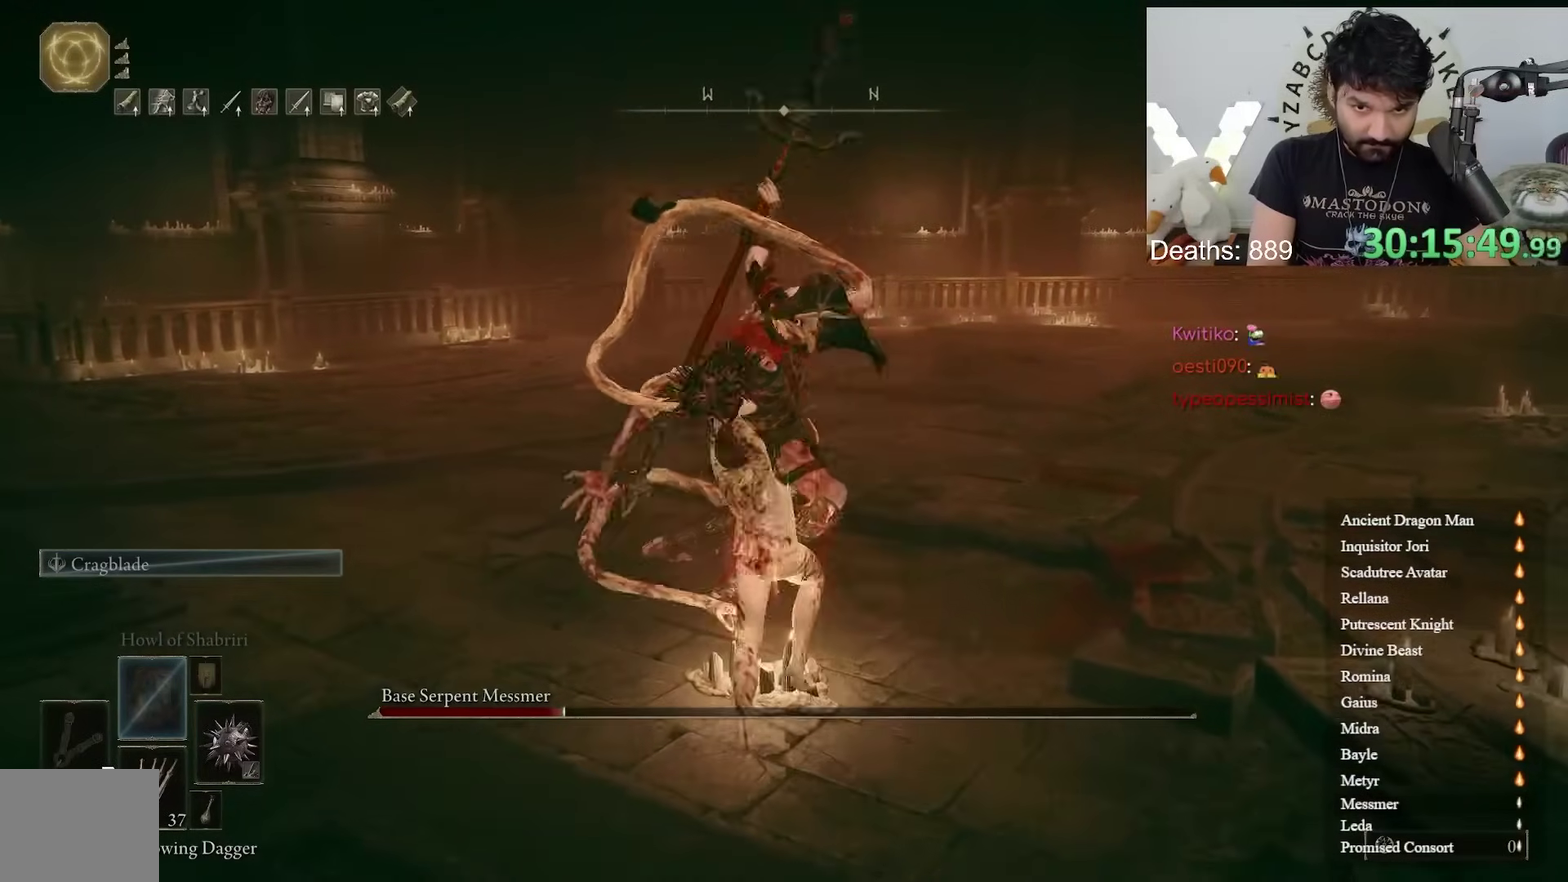
{"buttons": [], "left_stick": "up-right", "right_stick": "down-left", "events": [[450, "left_stick", "up-right"], [467, "right_stick", "down-left"]]}
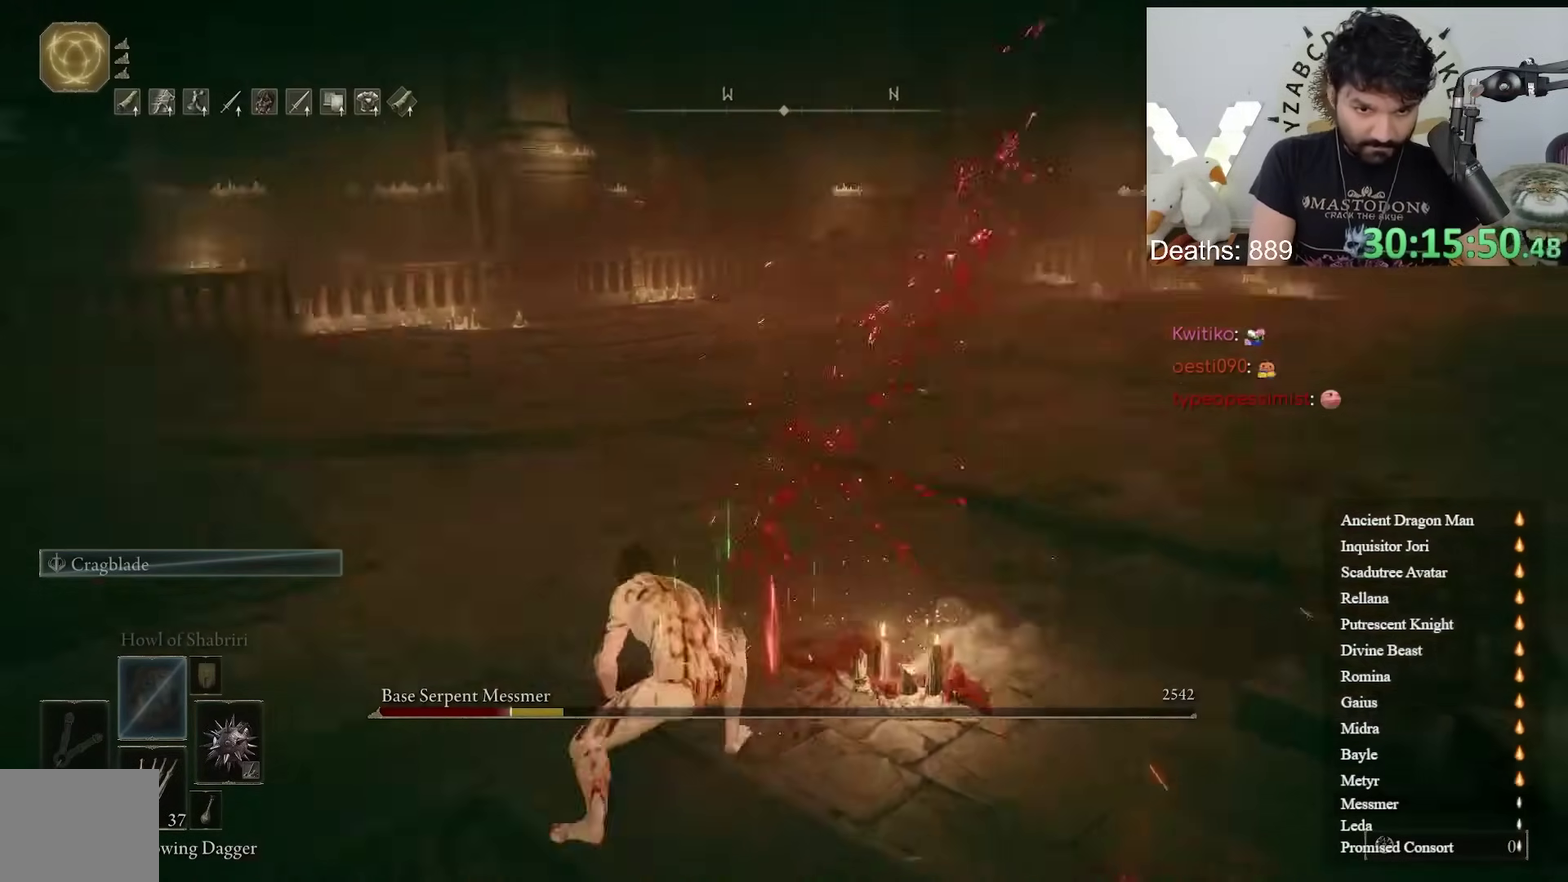
{"buttons": [], "left_stick": "down-left", "right_stick": "center", "events": [[33, "left_stick", "right"], [67, "right_stick", "left"], [150, "left_stick", "down-right"], [250, "left_stick", "down"], [383, "left_stick", "down-left"], [467, "right_stick", "center"]]}
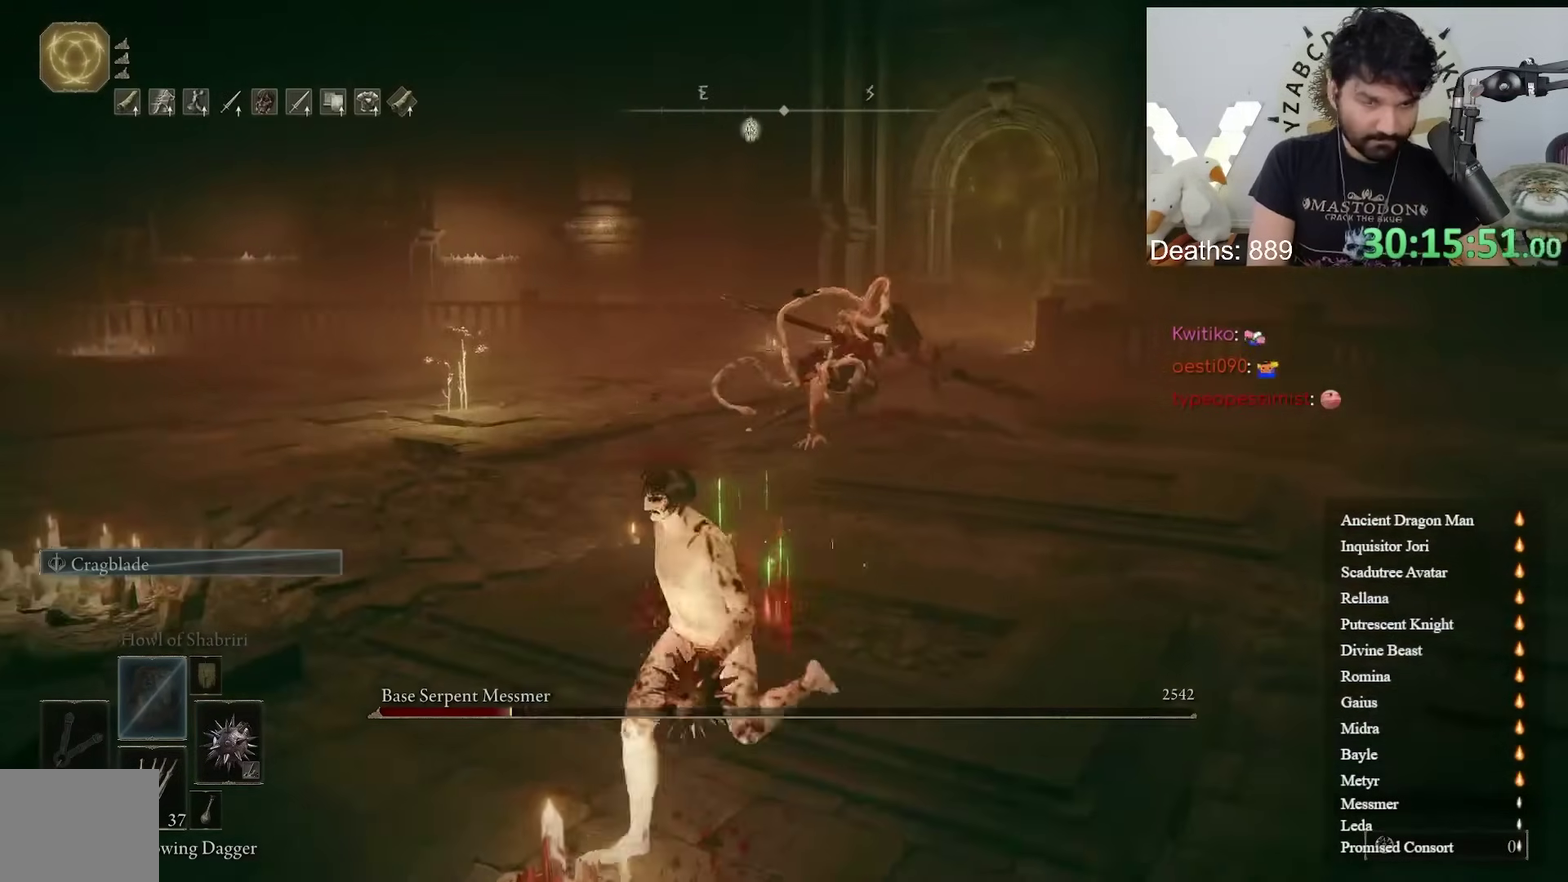
{"buttons": ["B"], "left_stick": "down-left", "right_stick": "center", "events": [[183, "R3", "down"], [183, "left_stick", "down"], [267, "R3", "up"], [367, "B", "down"], [483, "left_stick", "down-left"]]}
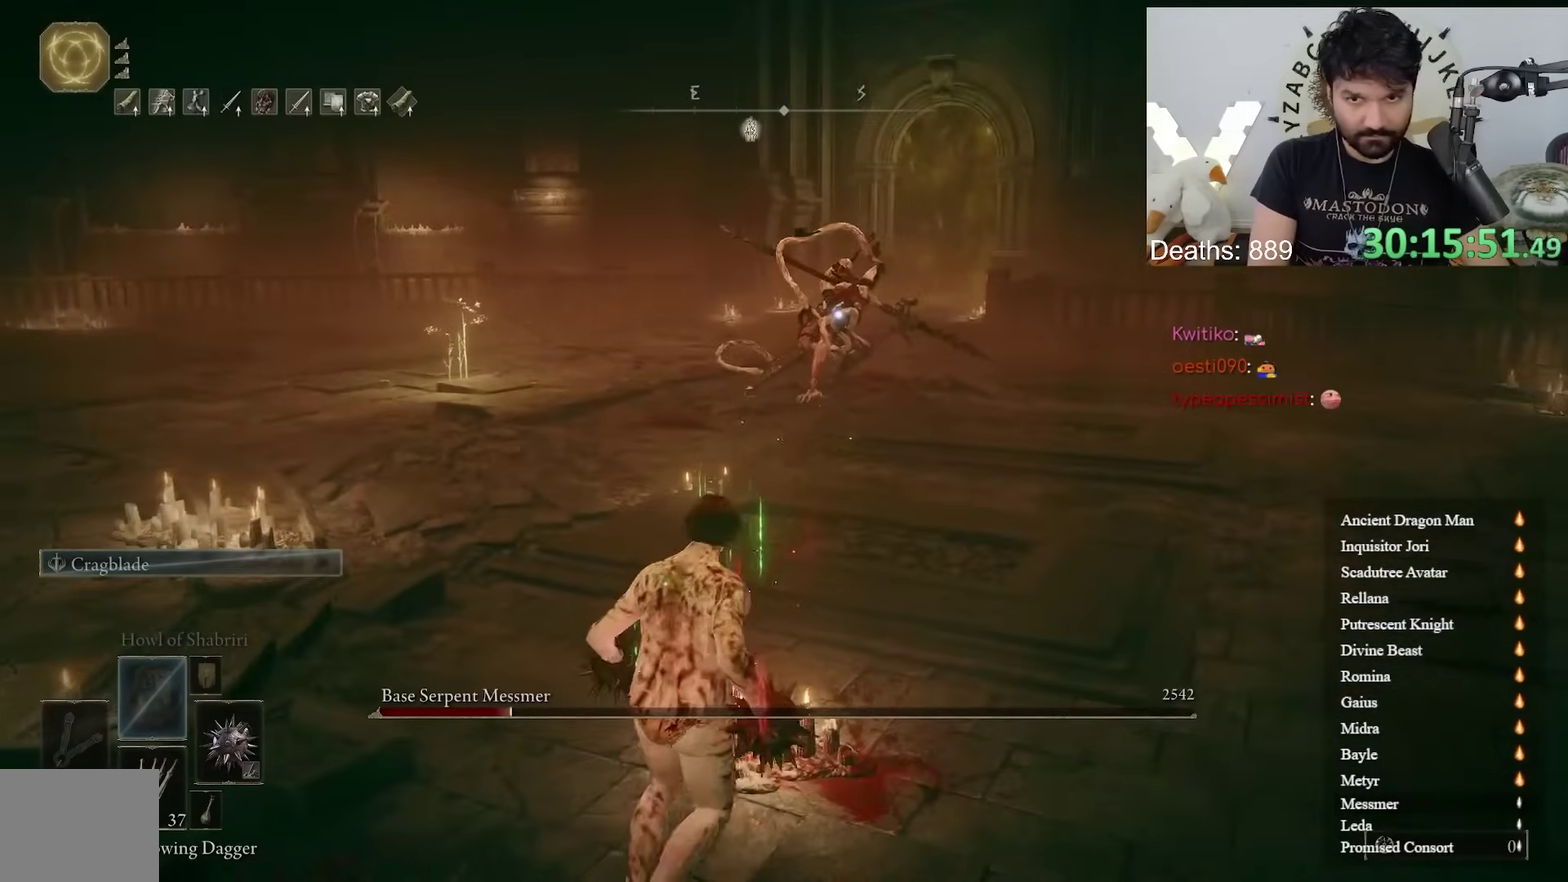
{"buttons": ["B"], "left_stick": "down-left", "right_stick": "center"}